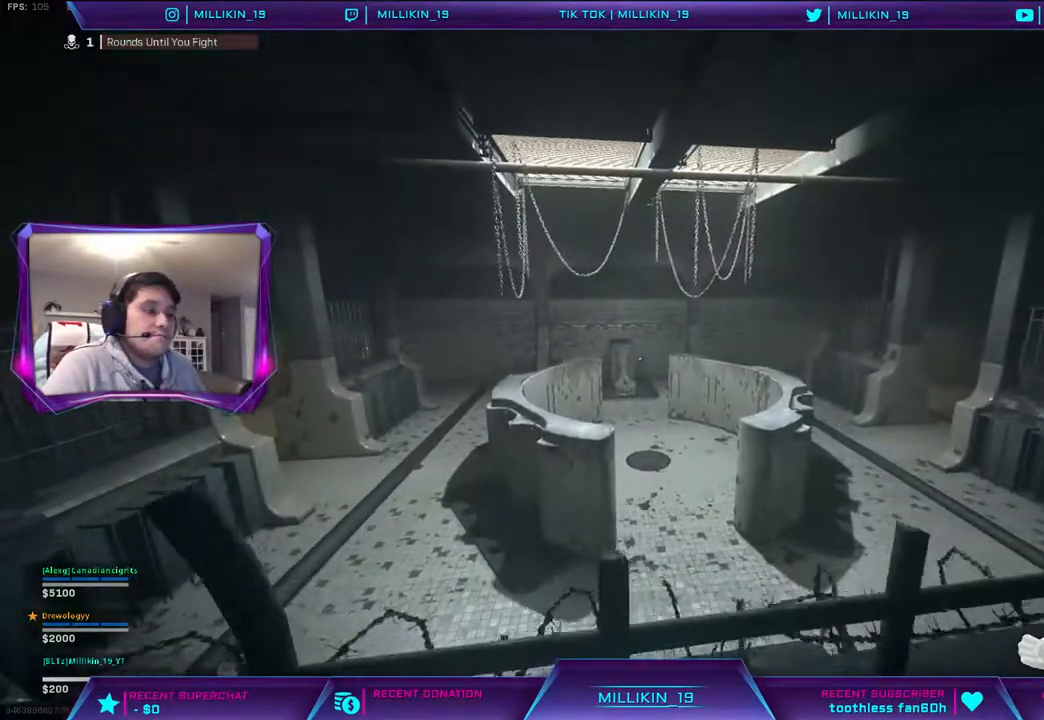
Gameplay with a controller (PlayStation layout); each line is a JSON object with the inputs held at the frame after it. "events" lists button and stick changes between this image and that frame as [ms after this image, input, new state], when the widget could be followed in between.
{"buttons": [], "left_stick": "down-right", "right_stick": "center", "events": [[100, "left_stick", "up"], [200, "left_stick", "down"], [333, "left_stick", "up-left"], [417, "left_stick", "down-right"]]}
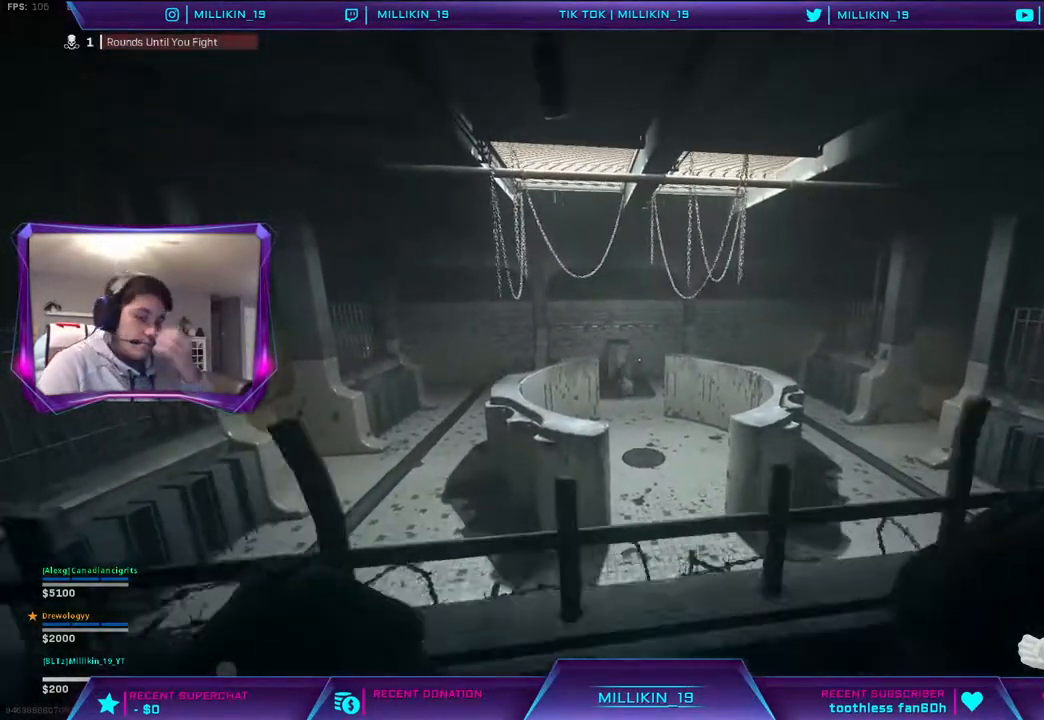
{"buttons": [], "left_stick": "center", "right_stick": "center", "events": [[50, "left_stick", "center"]]}
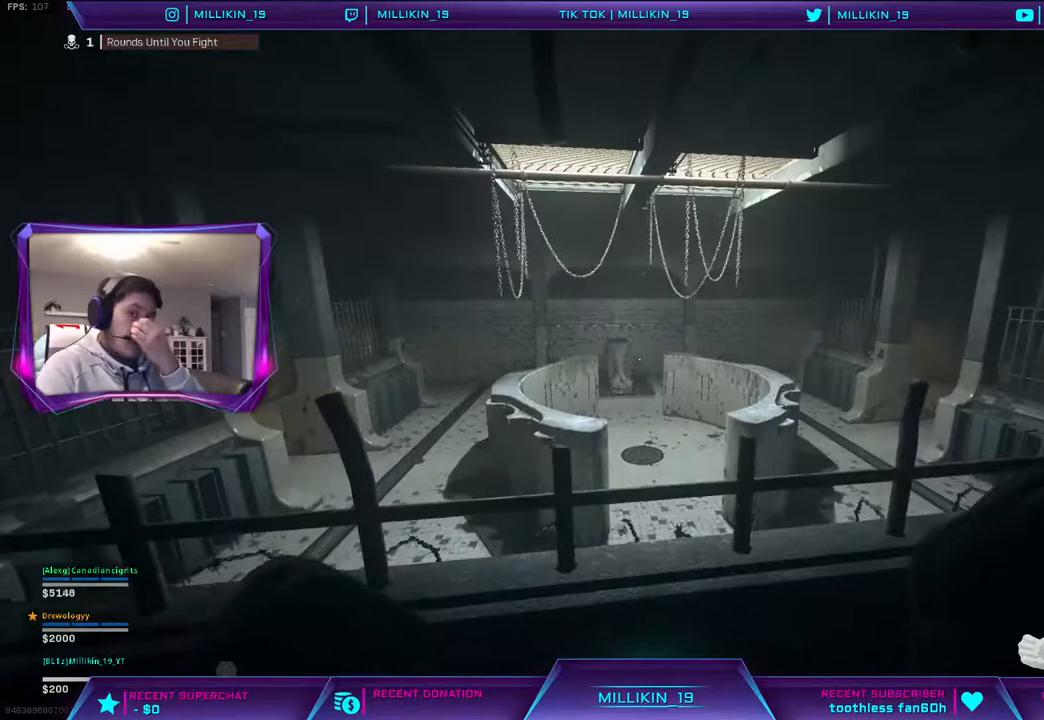
{"buttons": [], "left_stick": "center", "right_stick": "center", "events": []}
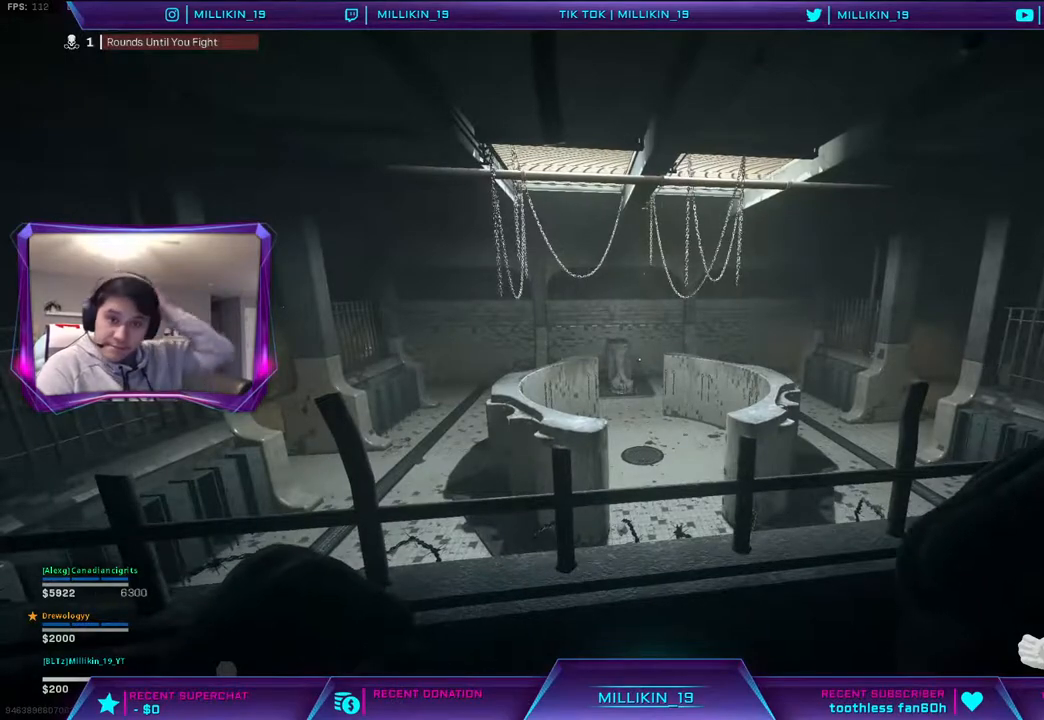
{"buttons": [], "left_stick": "center", "right_stick": "center", "events": []}
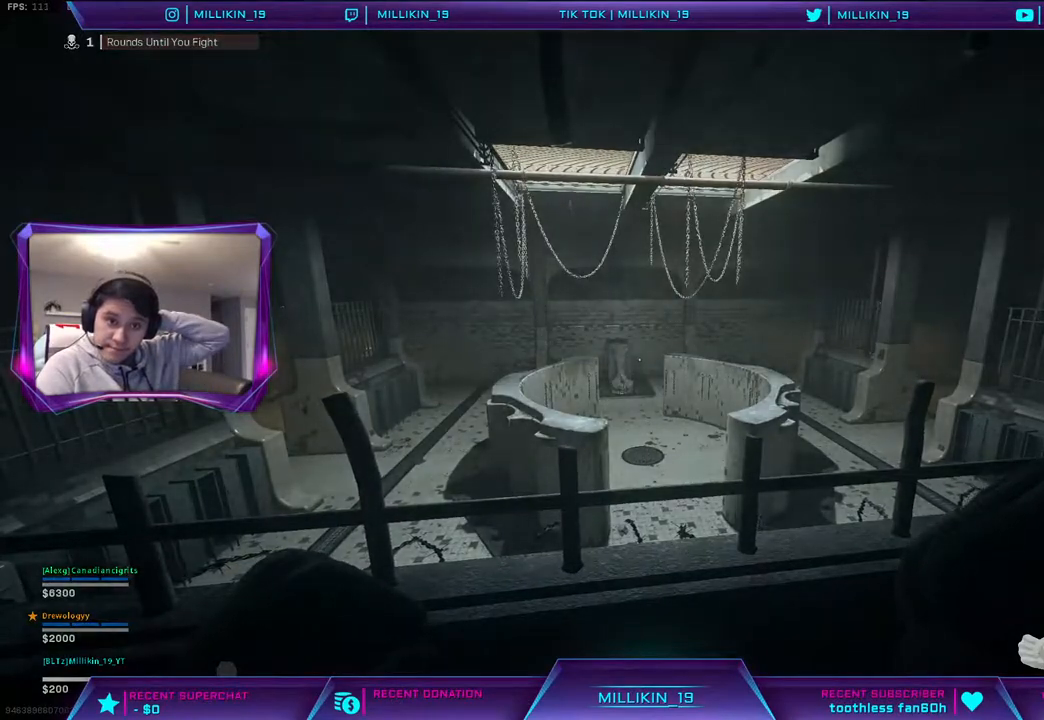
{"buttons": [], "left_stick": "center", "right_stick": "center", "events": []}
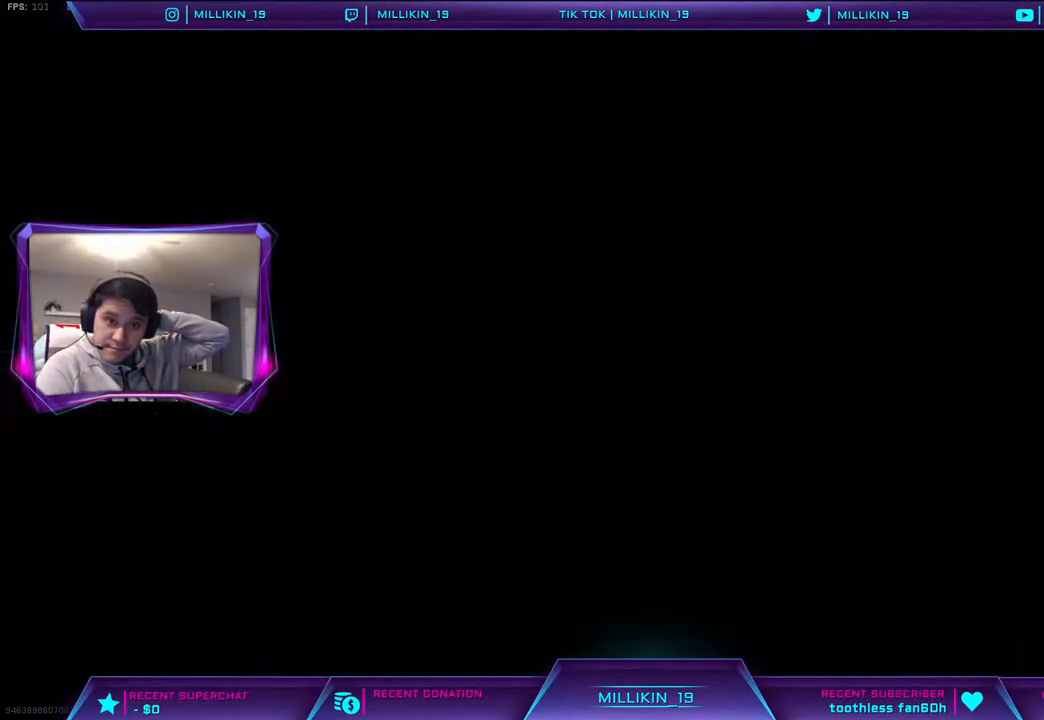
{"buttons": [], "left_stick": "center", "right_stick": "center", "events": []}
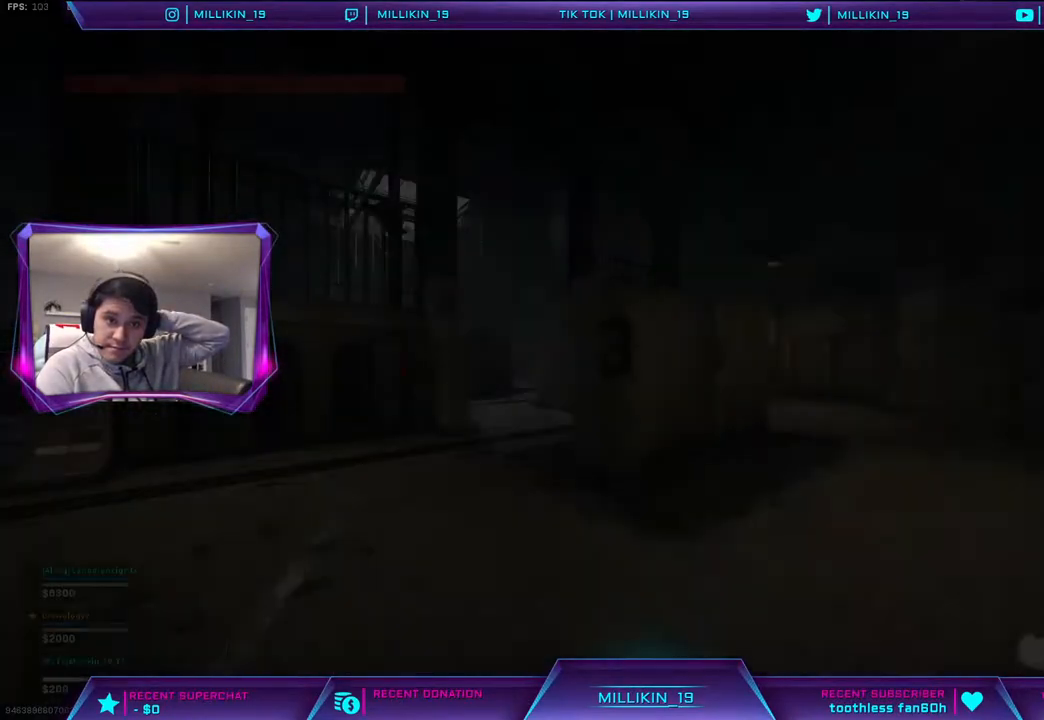
{"buttons": [], "left_stick": "center", "right_stick": "center", "events": []}
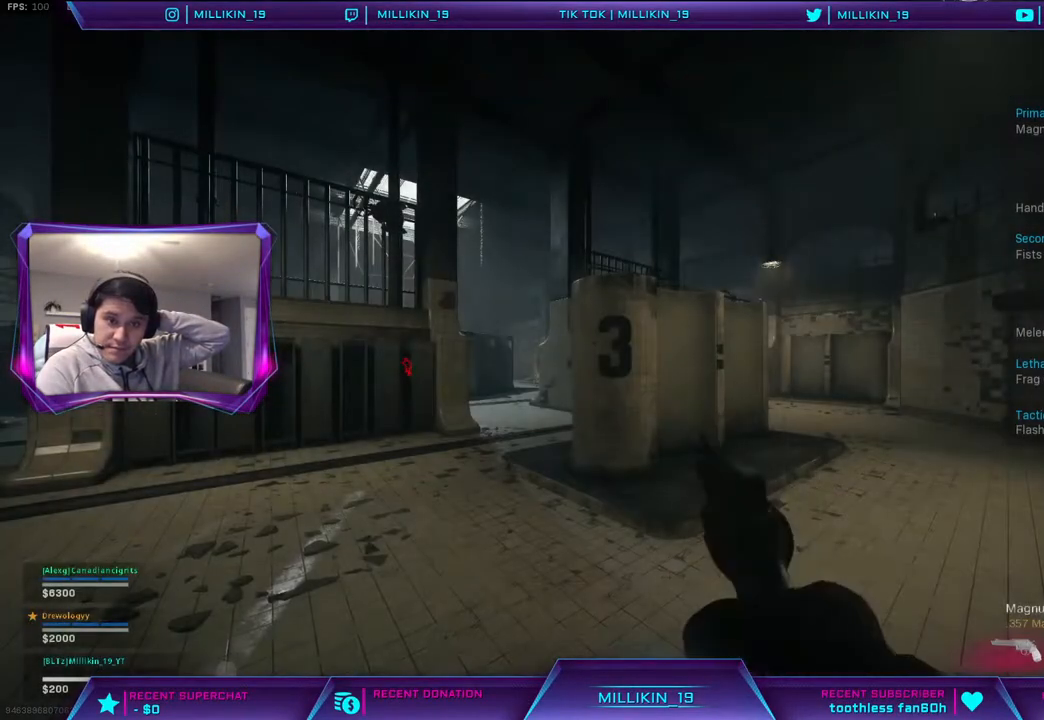
{"buttons": [], "left_stick": "center", "right_stick": "center", "events": []}
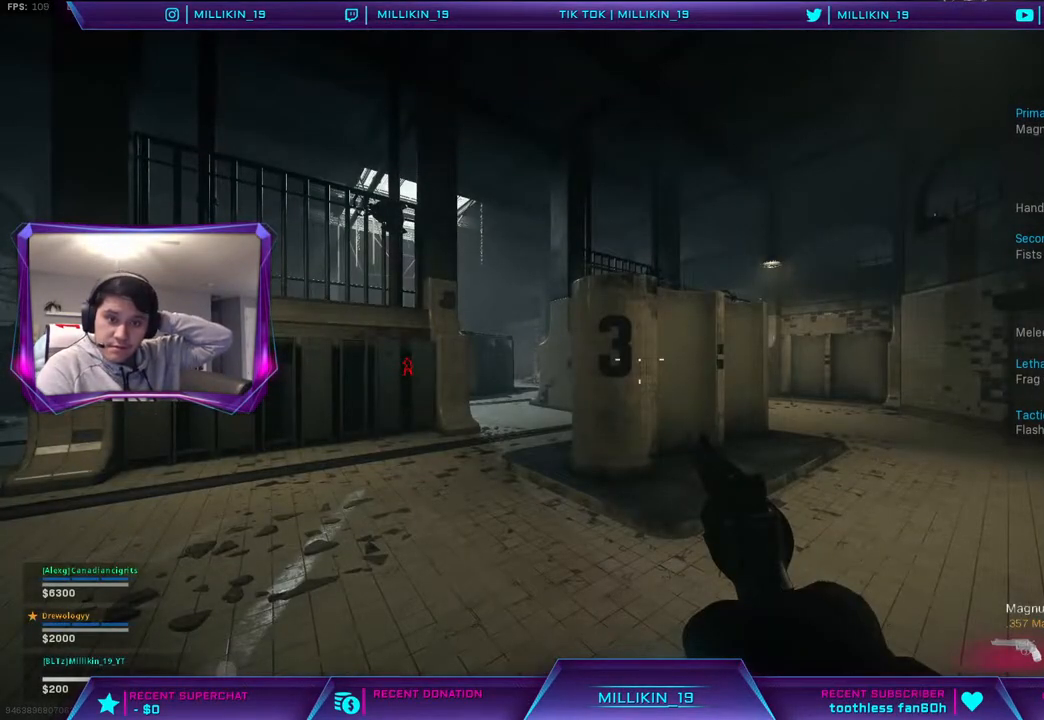
{"buttons": [], "left_stick": "center", "right_stick": "center", "events": []}
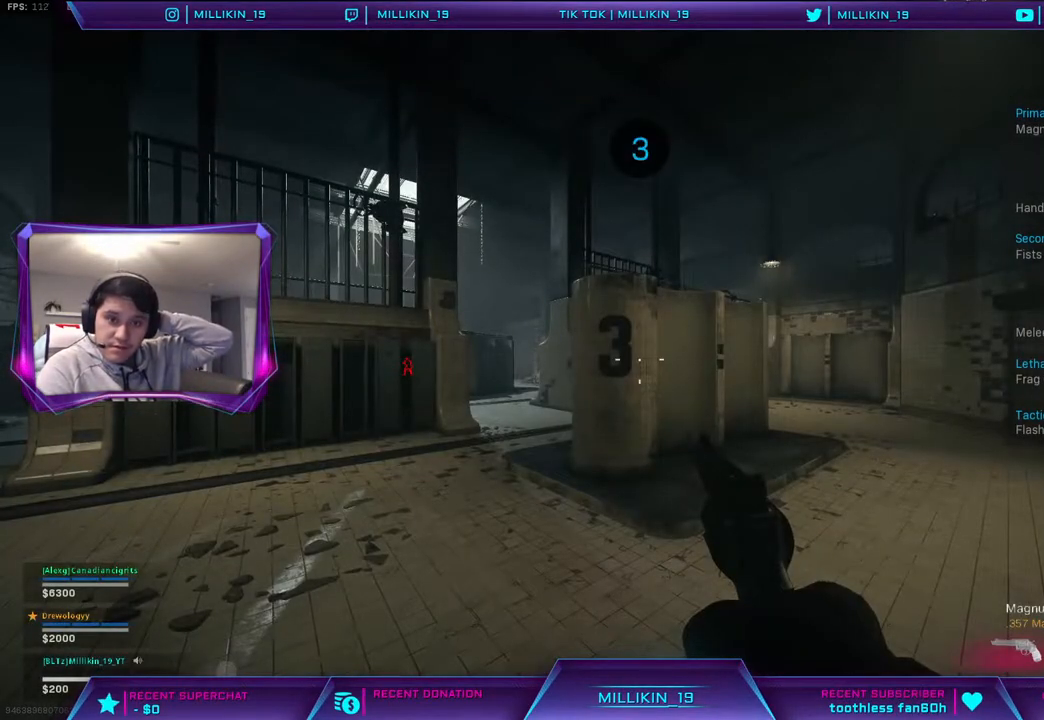
{"buttons": [], "left_stick": "center", "right_stick": "center", "events": []}
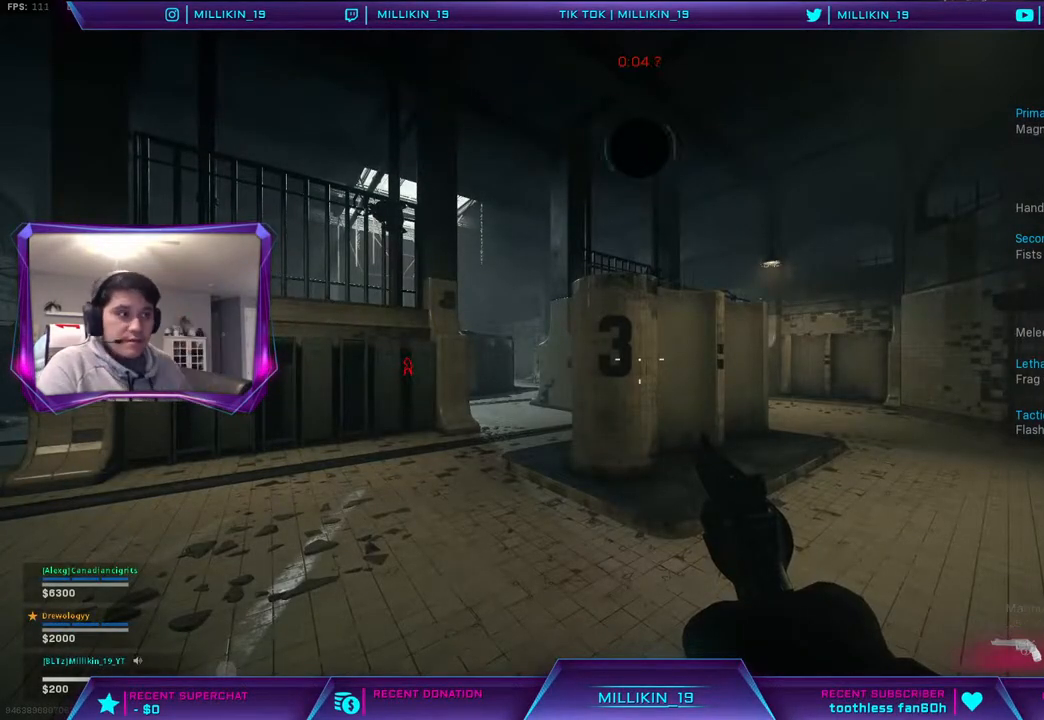
{"buttons": [], "left_stick": "up", "right_stick": "center", "events": [[283, "left_stick", "up-left"], [400, "right_stick", "left"], [433, "left_stick", "up"], [483, "right_stick", "center"]]}
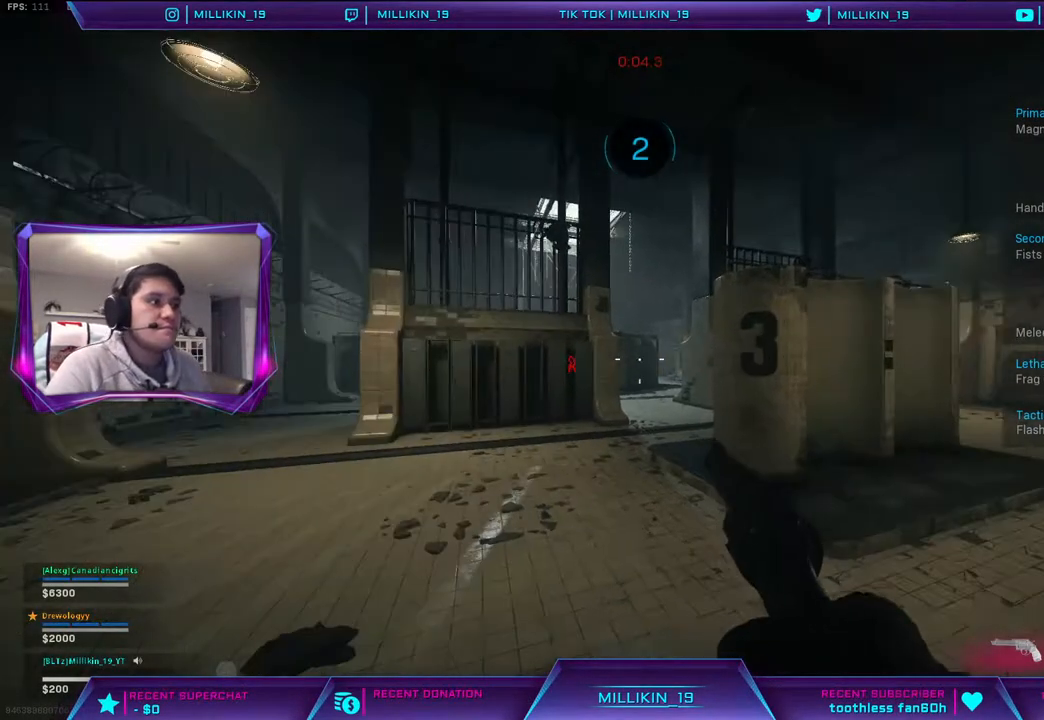
{"buttons": [], "left_stick": "up", "right_stick": "center", "events": [[100, "left_stick", "up-right"], [383, "left_stick", "up"]]}
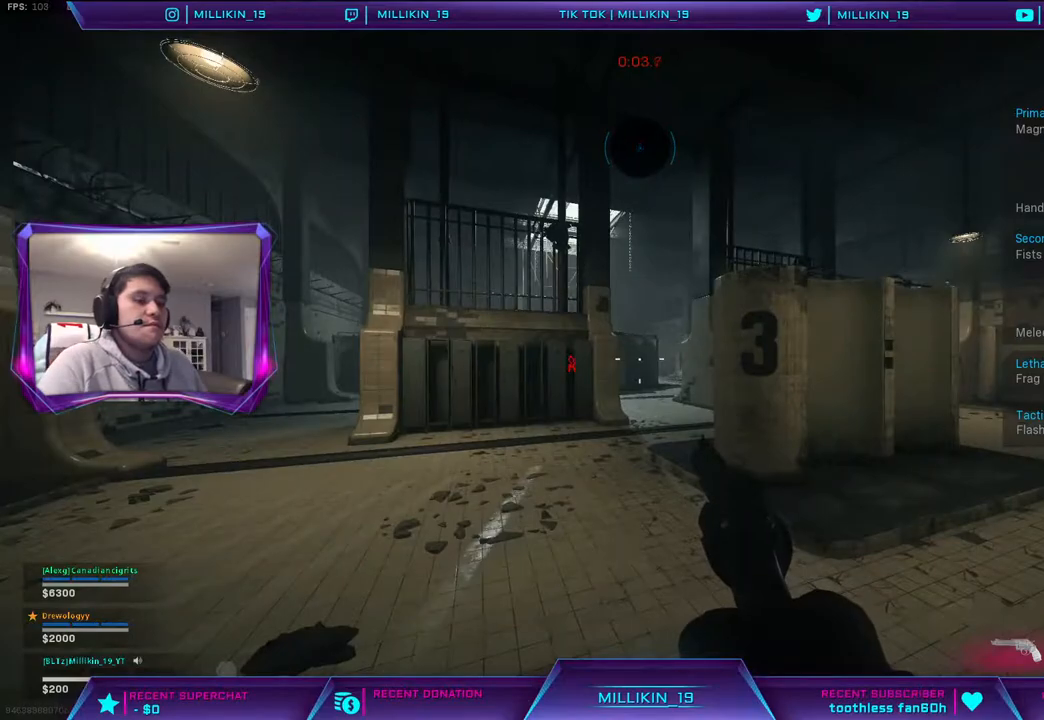
{"buttons": [], "left_stick": "up", "right_stick": "center", "events": []}
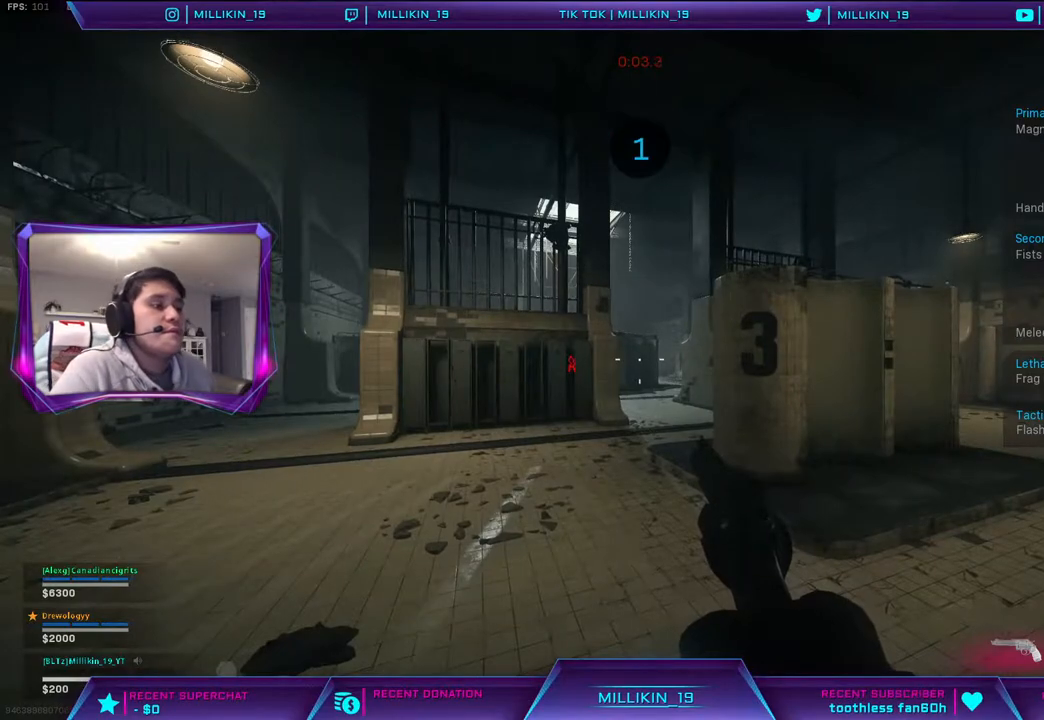
{"buttons": ["L3"], "left_stick": "up", "right_stick": "center", "events": [[117, "right_stick", "left"], [250, "right_stick", "center"], [317, "L3", "down"], [417, "L3", "up"], [500, "L3", "down"]]}
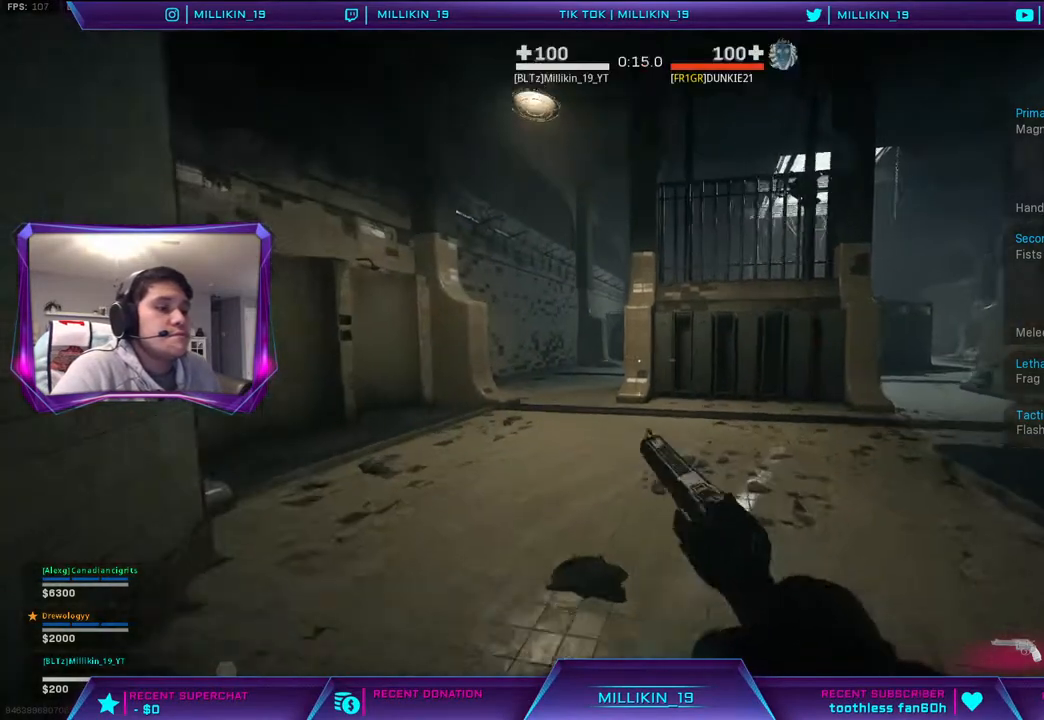
{"buttons": ["R3"], "left_stick": "up", "right_stick": "center", "events": [[100, "L3", "up"], [150, "L3", "down"], [283, "L3", "up"], [283, "R3", "down"], [383, "R3", "up"], [467, "R3", "down"]]}
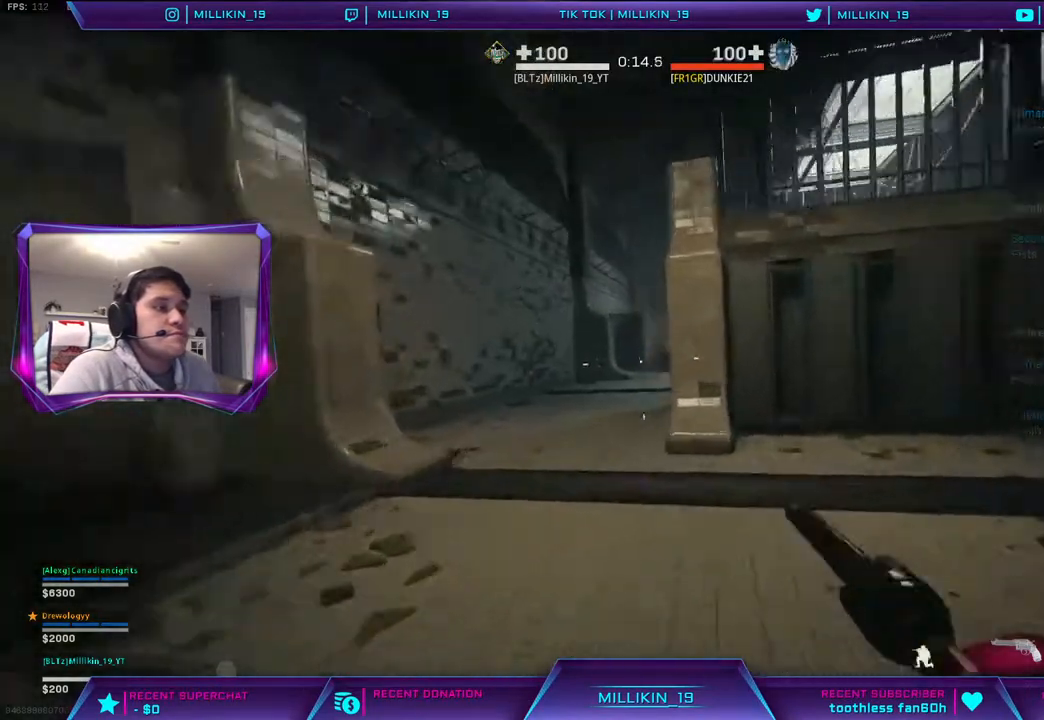
{"buttons": ["L2"], "left_stick": "up-left", "right_stick": "center", "events": [[50, "R3", "up"], [200, "L3", "down"], [200, "left_stick", "up-left"], [417, "L3", "up"], [450, "L2", "down"]]}
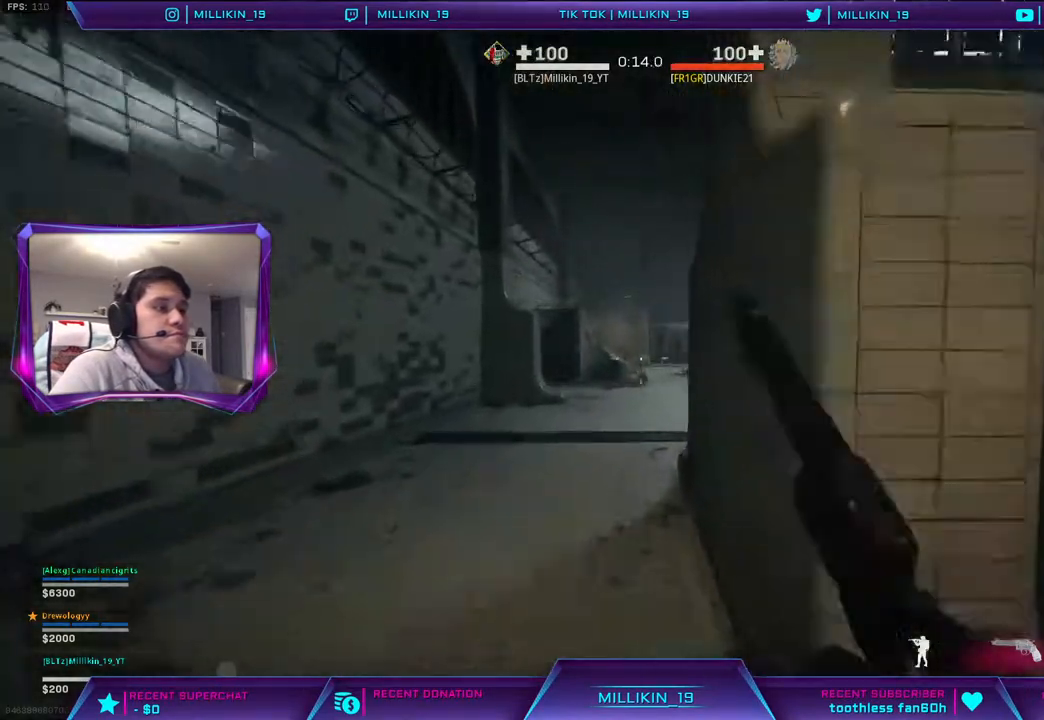
{"buttons": ["L2"], "left_stick": "right", "right_stick": "center", "events": [[50, "left_stick", "left"], [217, "right_stick", "right"], [483, "left_stick", "right"], [483, "right_stick", "center"]]}
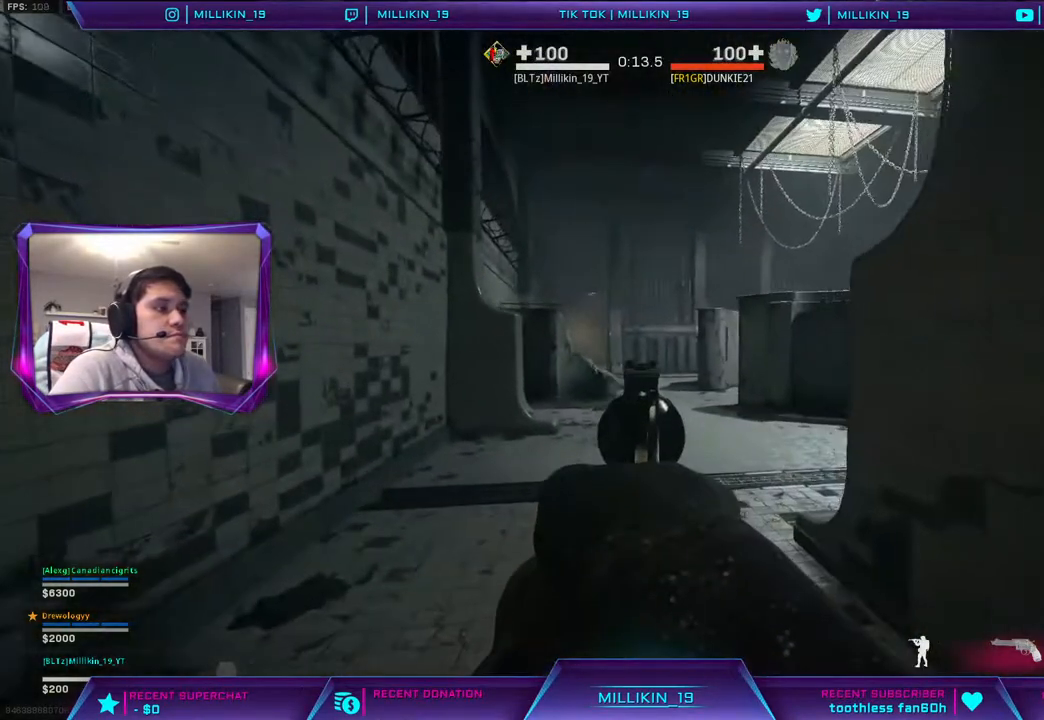
{"buttons": [], "left_stick": "right", "right_stick": "right", "events": [[483, "L2", "up"], [500, "right_stick", "right"]]}
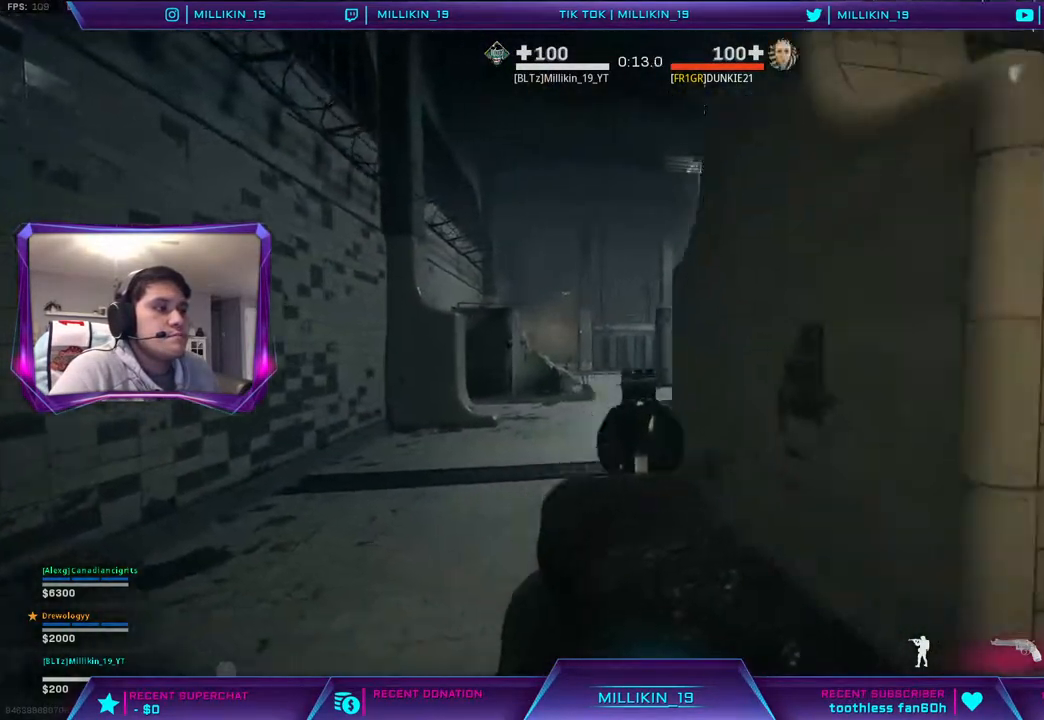
{"buttons": [], "left_stick": "down-left", "right_stick": "left", "events": [[83, "left_stick", "up-right"], [150, "L3", "down"], [200, "right_stick", "center"], [350, "L3", "up"], [350, "right_stick", "left"], [417, "left_stick", "down-left"]]}
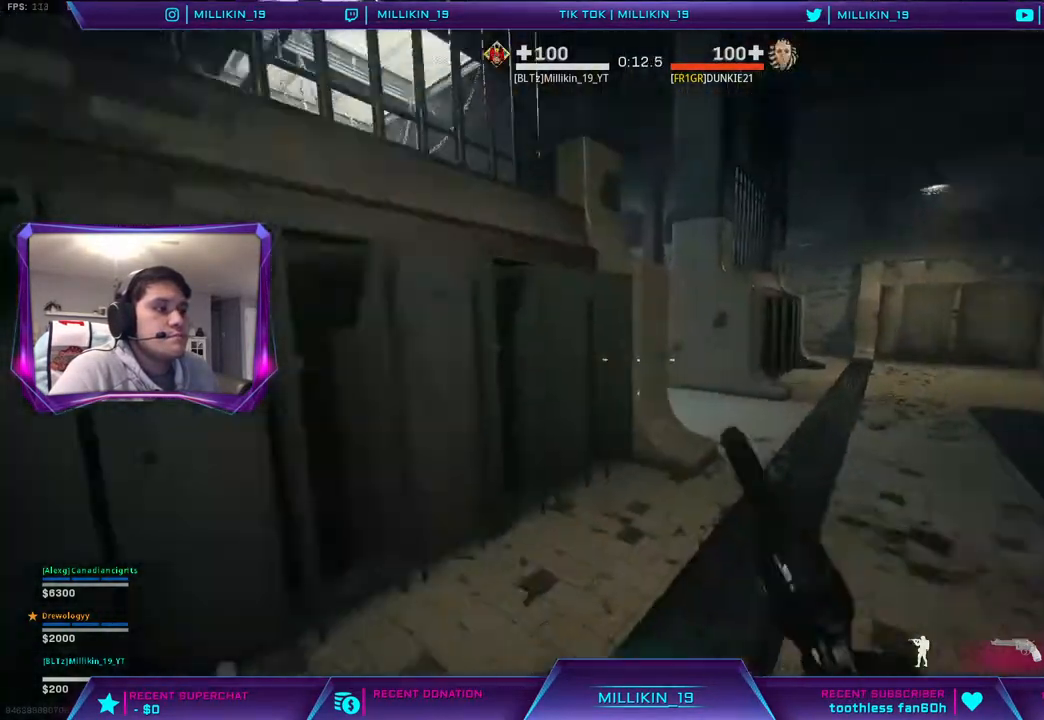
{"buttons": ["L2"], "left_stick": "left", "right_stick": "center", "events": [[83, "left_stick", "up-left"], [100, "right_stick", "center"], [183, "L3", "down"], [300, "right_stick", "right"], [400, "CROSS", "down"], [400, "L2", "down"], [400, "L3", "up"], [417, "right_stick", "center"], [433, "left_stick", "left"], [467, "CROSS", "up"]]}
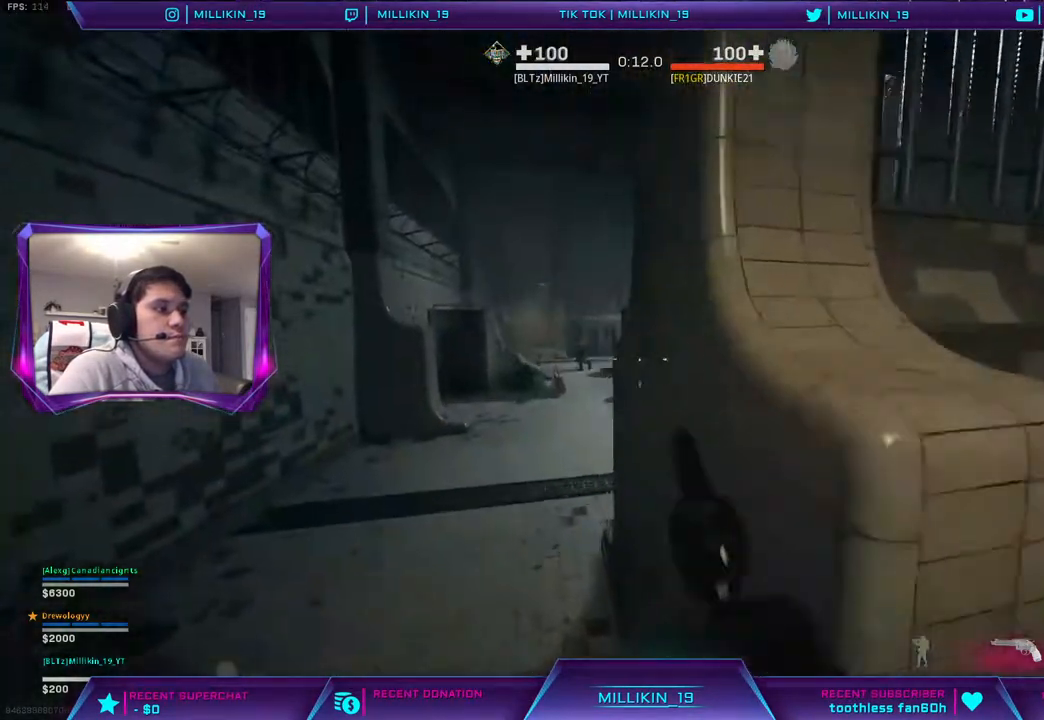
{"buttons": ["L2", "R2"], "left_stick": "left", "right_stick": "up-left", "events": [[350, "right_stick", "up-left"], [450, "R2", "down"]]}
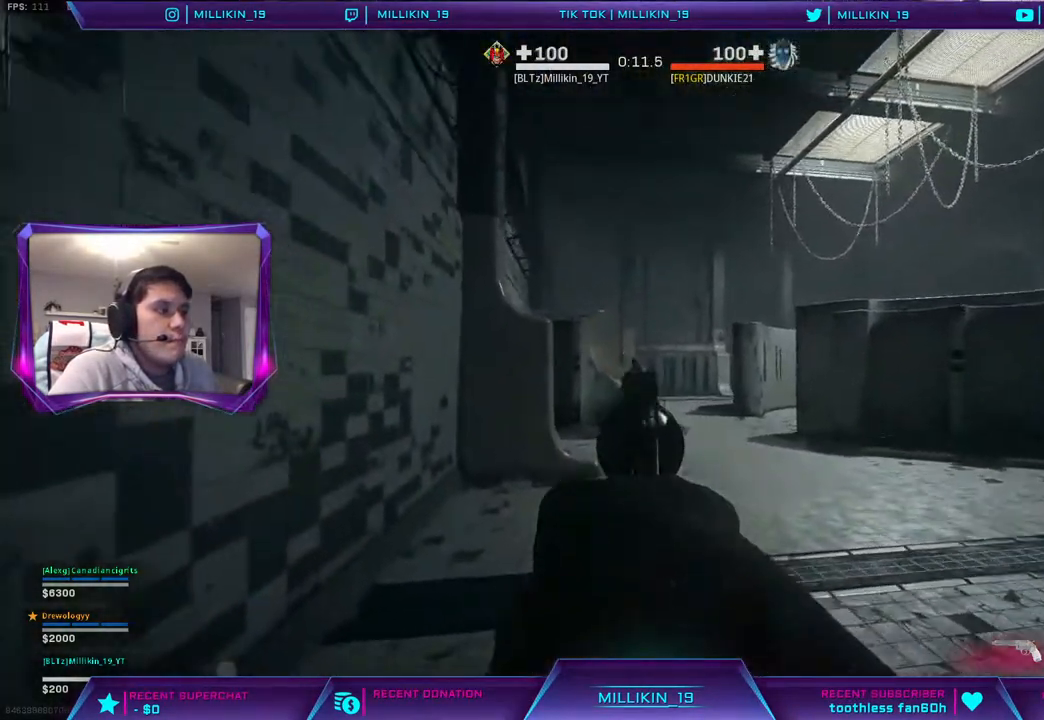
{"buttons": ["L2"], "left_stick": "down-right", "right_stick": "center", "events": [[17, "right_stick", "center"], [33, "left_stick", "down-left"], [67, "R2", "up"], [150, "L2", "up"], [183, "left_stick", "down-right"], [400, "L2", "down"]]}
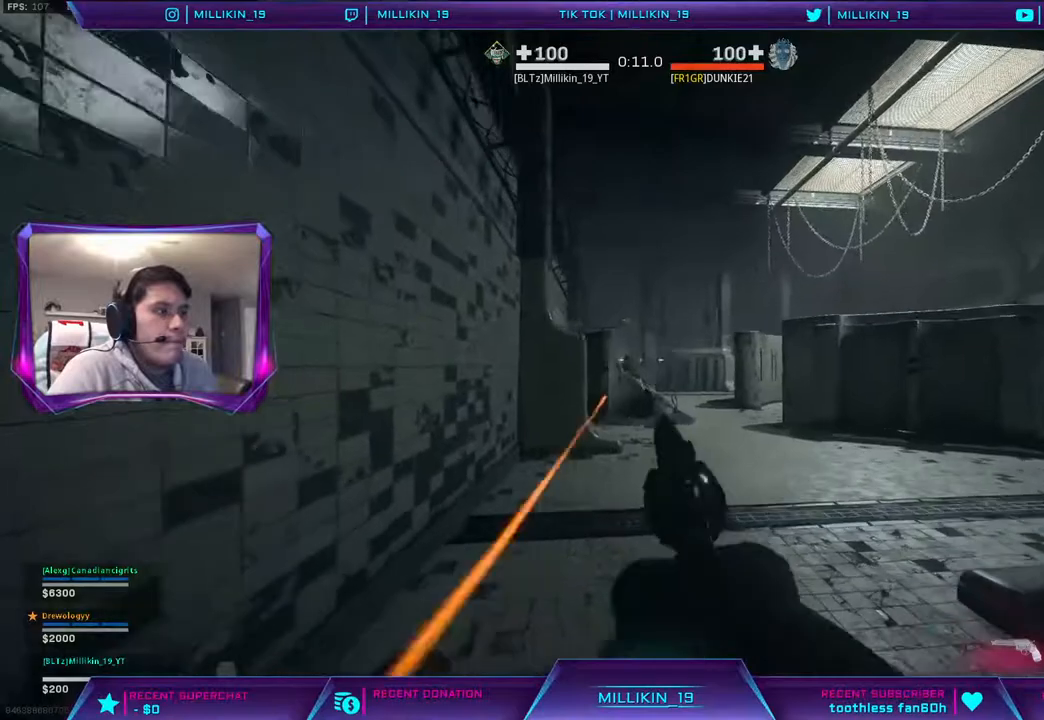
{"buttons": ["L2"], "left_stick": "down-right", "right_stick": "center", "events": [[183, "R2", "down"], [200, "right_stick", "left"], [267, "right_stick", "center"], [333, "R2", "up"]]}
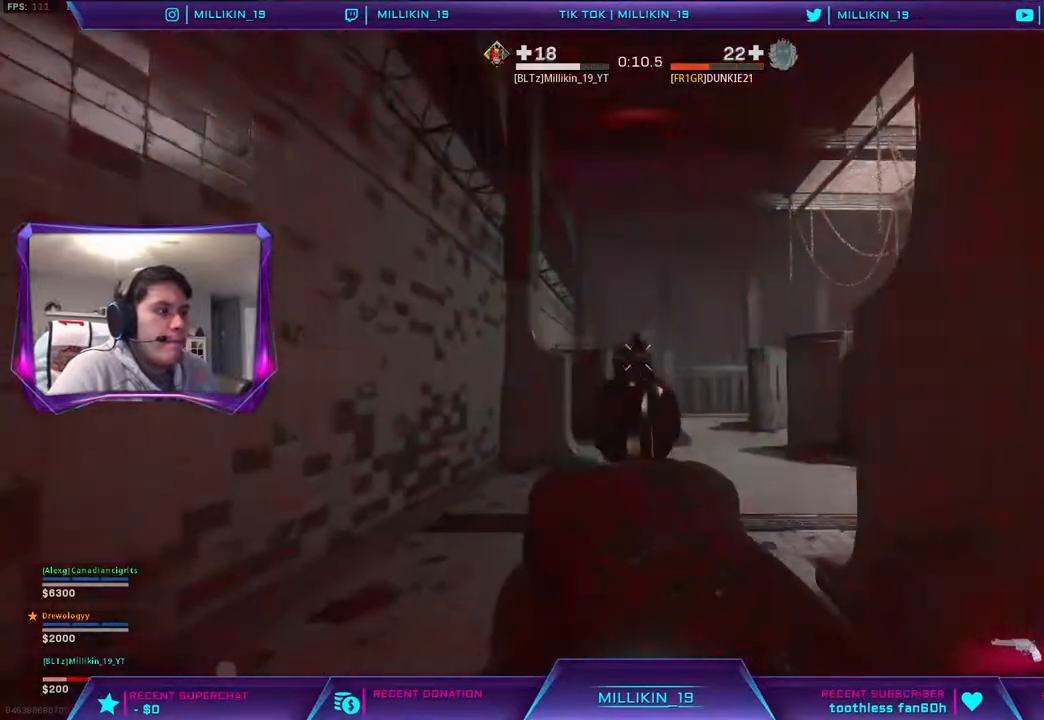
{"buttons": ["L3"], "left_stick": "up-right", "right_stick": "right", "events": [[83, "R2", "down"], [183, "R2", "up"], [217, "R2", "down"], [333, "R2", "up"], [400, "L2", "up"], [433, "right_stick", "right"], [467, "left_stick", "up-right"], [500, "L3", "down"]]}
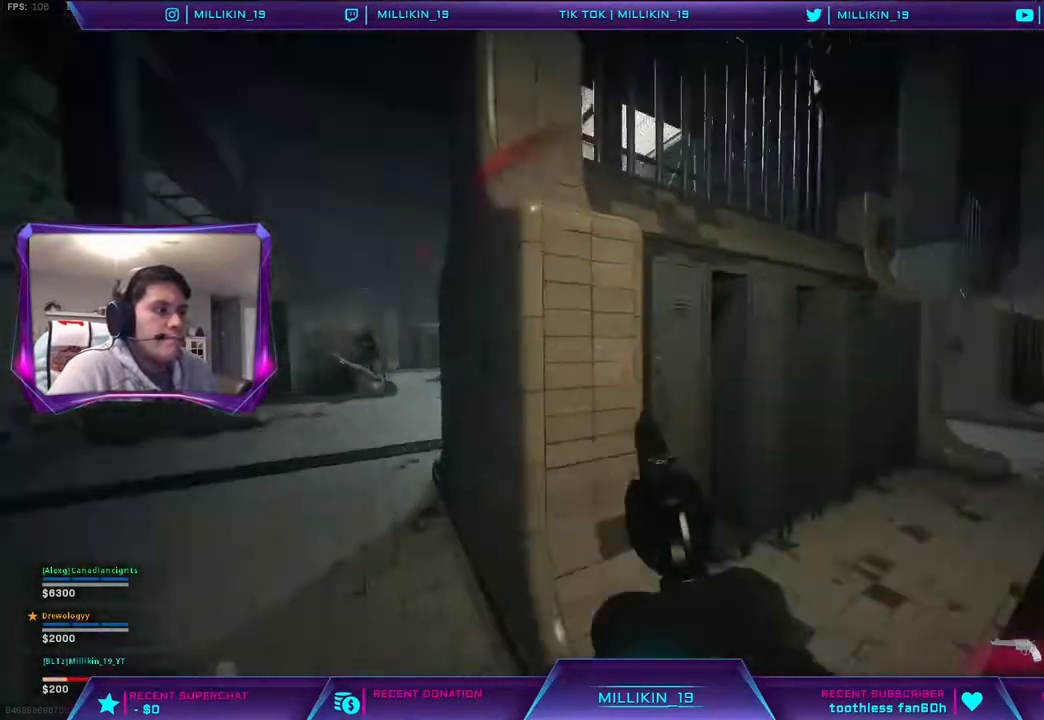
{"buttons": [], "left_stick": "up", "right_stick": "center", "events": [[50, "left_stick", "up"], [83, "right_stick", "center"], [200, "L3", "up"]]}
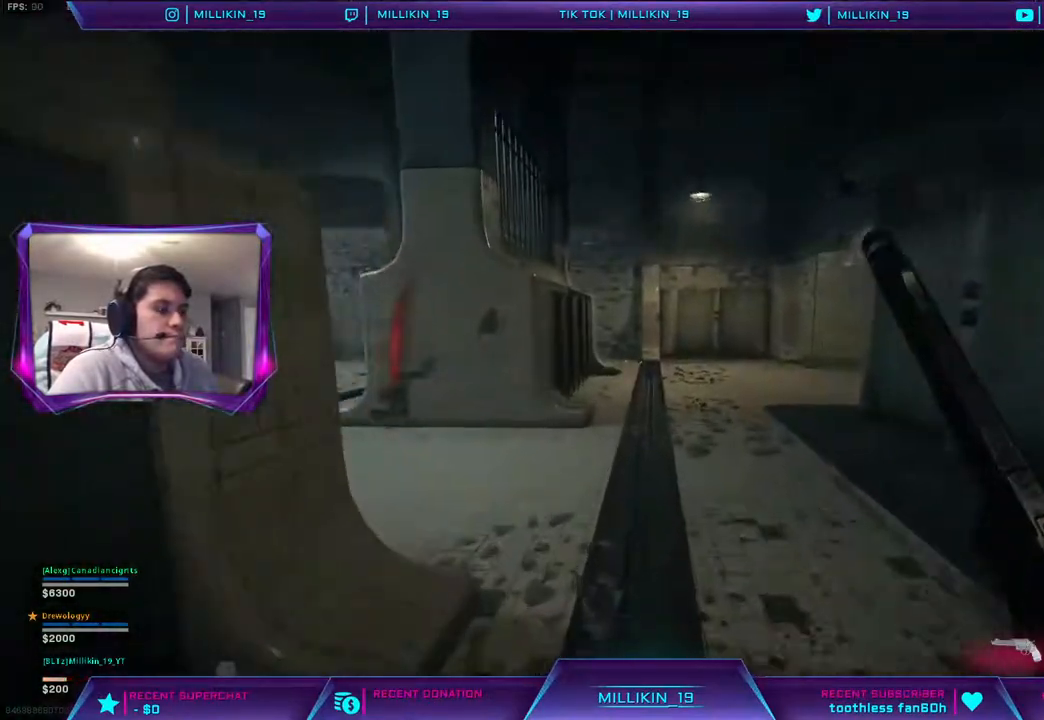
{"buttons": [], "left_stick": "up", "right_stick": "left", "events": [[17, "right_stick", "left"], [200, "right_stick", "center"], [417, "right_stick", "left"]]}
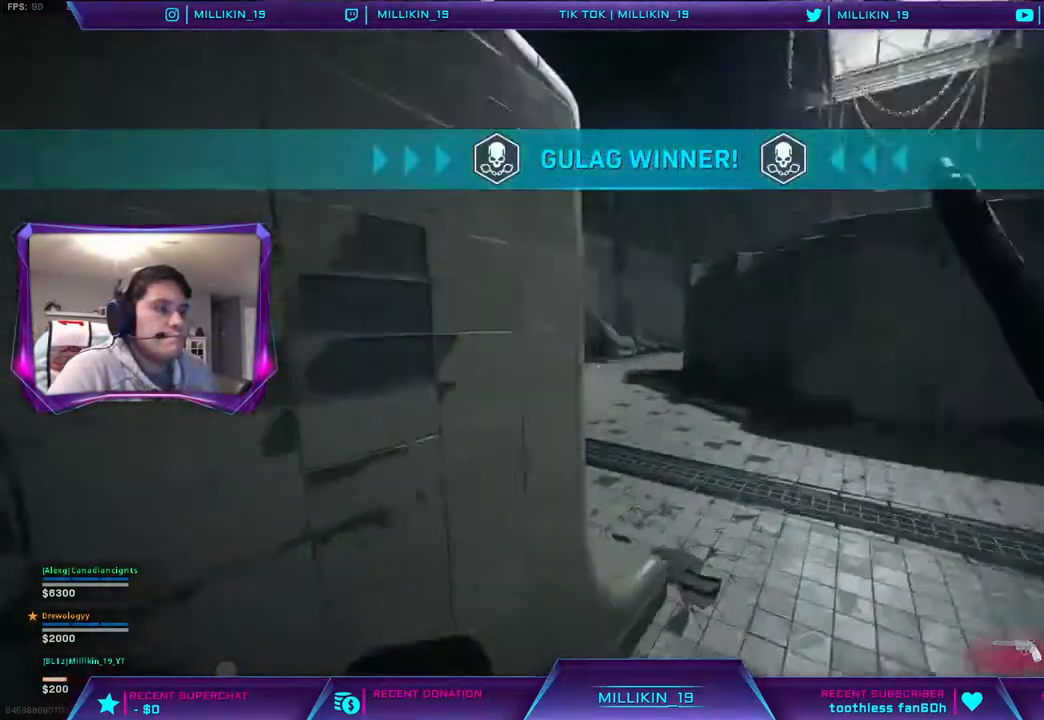
{"buttons": [], "left_stick": "up", "right_stick": "center", "events": [[50, "right_stick", "center"]]}
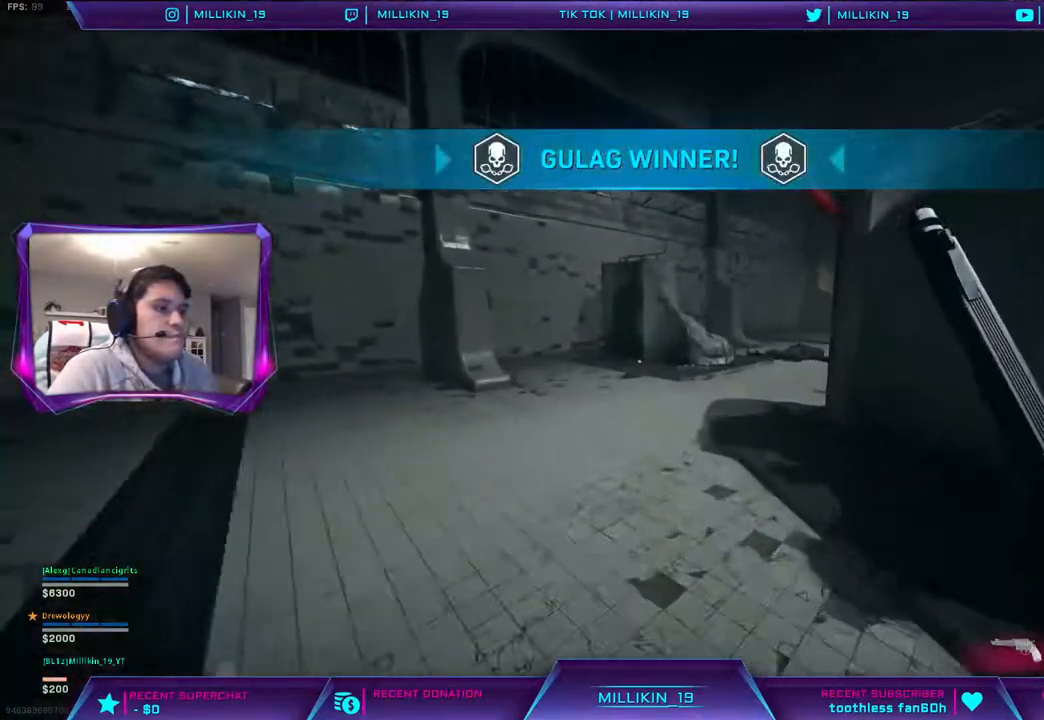
{"buttons": ["L2"], "left_stick": "up", "right_stick": "down", "events": [[67, "right_stick", "right"], [167, "CROSS", "down"], [183, "L2", "down"], [217, "right_stick", "center"], [250, "CROSS", "up"], [450, "right_stick", "down"]]}
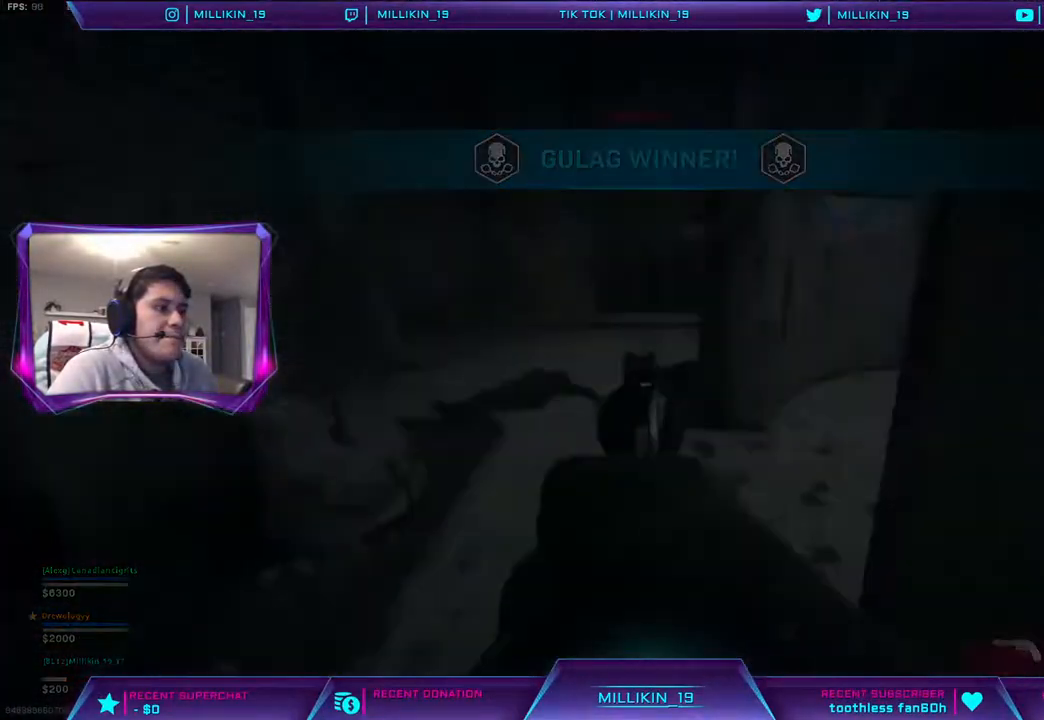
{"buttons": ["L2", "R2"], "left_stick": "up", "right_stick": "center", "events": [[83, "right_stick", "left"], [100, "R2", "down"], [133, "right_stick", "center"], [217, "R2", "up"], [283, "R2", "down"], [383, "R2", "up"], [450, "R2", "down"]]}
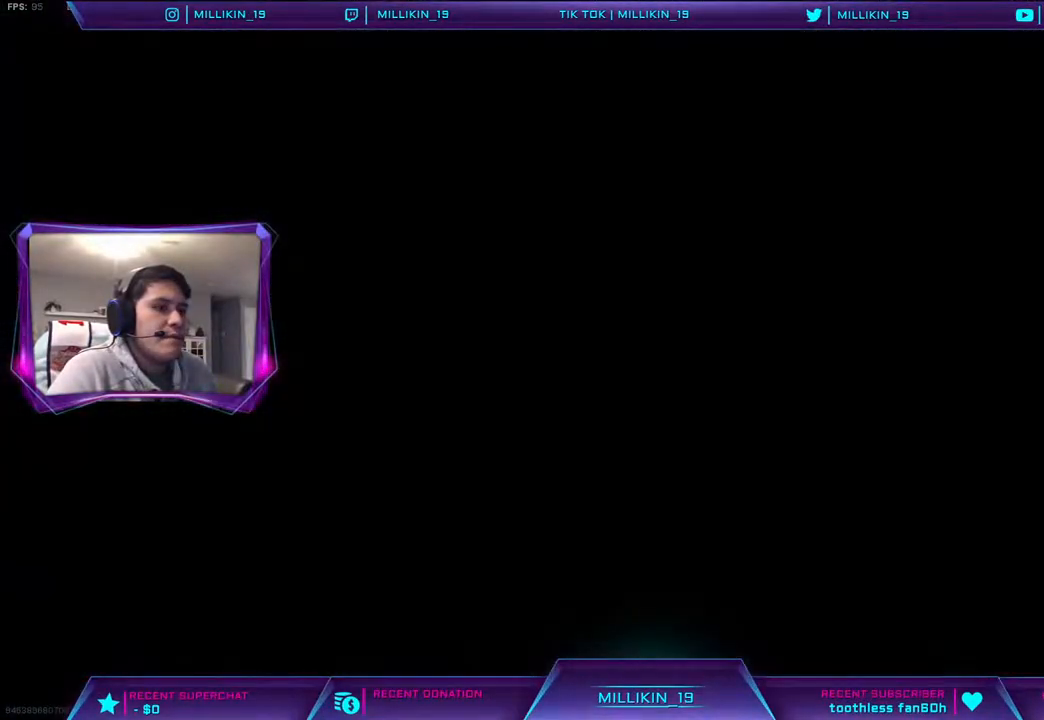
{"buttons": [], "left_stick": "center", "right_stick": "center", "events": [[67, "R2", "up"], [100, "L2", "up"], [133, "R2", "down"], [233, "R2", "up"], [350, "TOUCHPAD", "down"], [467, "TOUCHPAD", "up"], [483, "left_stick", "center"]]}
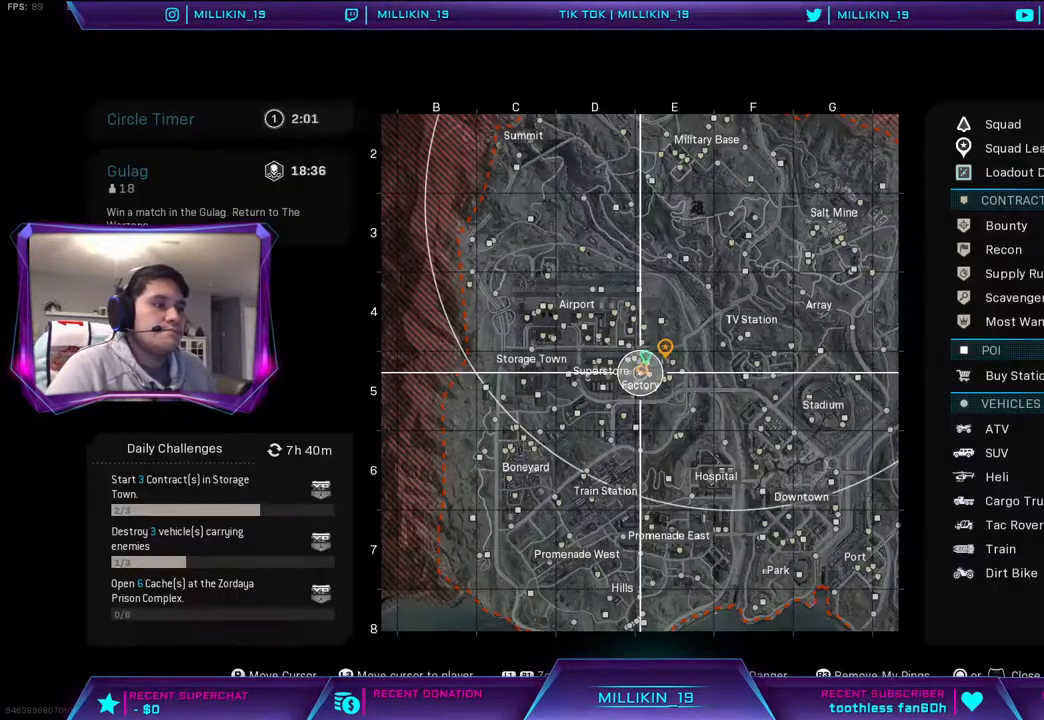
{"buttons": [], "left_stick": "center", "right_stick": "center", "events": []}